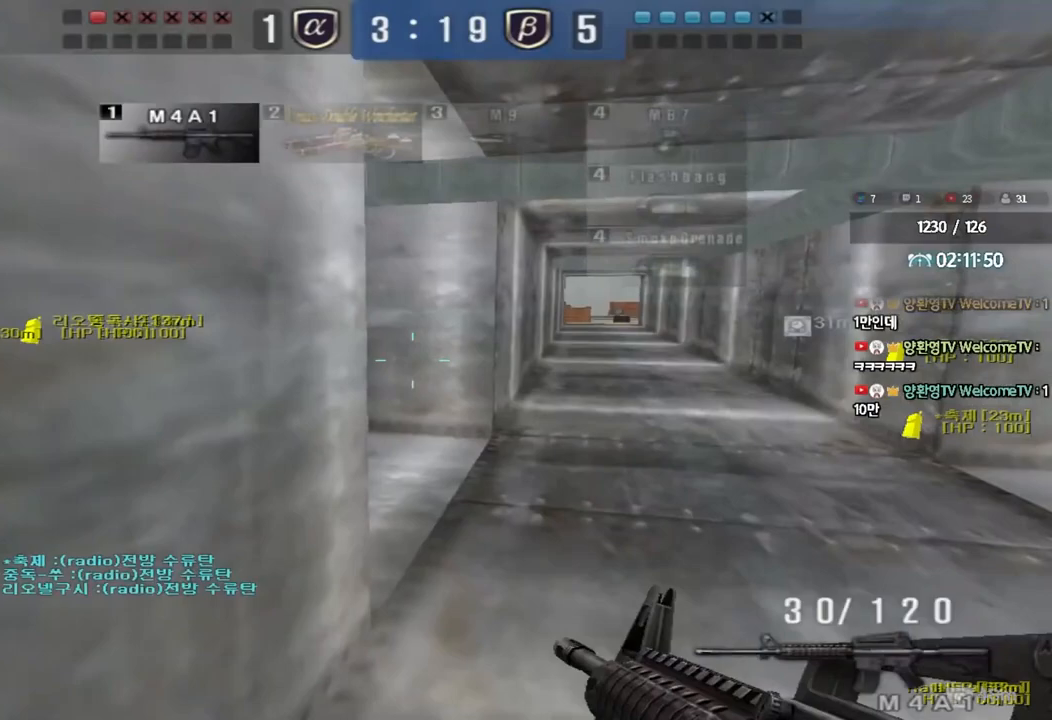
Gameplay with keyboard; each line is a JSON object with the keys held at the frame after it. "events" lists presses ("down") and releases ("up") of "a", "ctrl", "d", "e", "f", "q", "r", "s", "shift", "space", "tab" and "w" between this image and that frame as [ms after this image, input, new state], when the widget could be followed in between. No other keys are recorded. Mouse input is not recorded.
{"keys": ["a", "ctrl"], "events": [[117, "a", "up"], [400, "a", "down"]]}
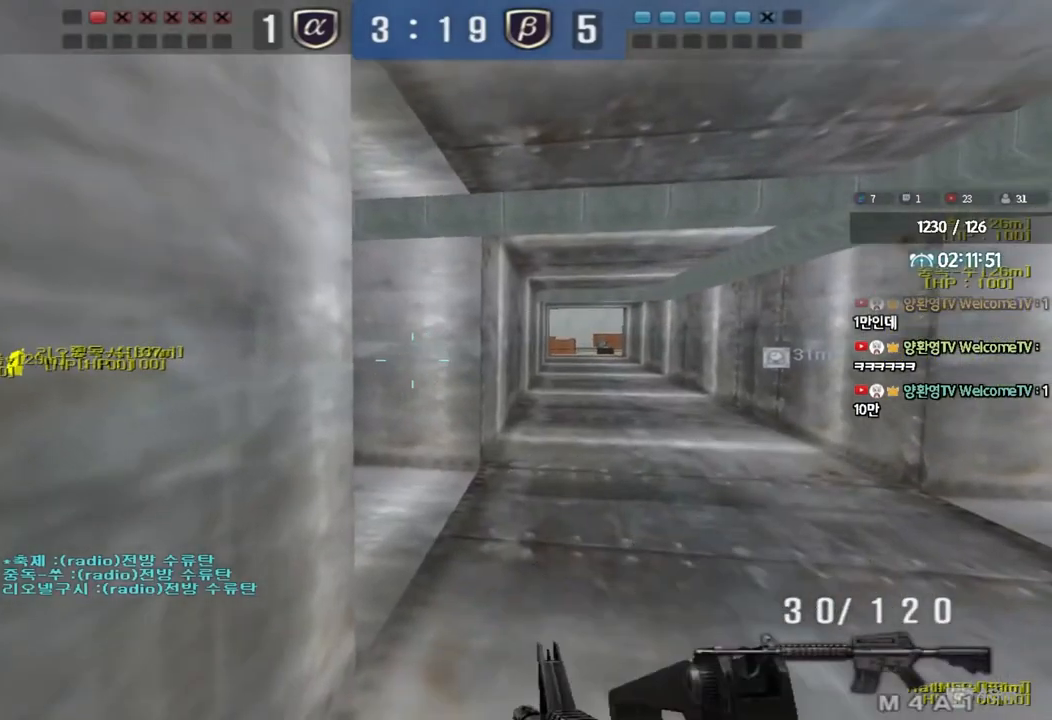
{"keys": ["ctrl"], "events": [[33, "a", "up"], [333, "a", "down"], [417, "a", "up"]]}
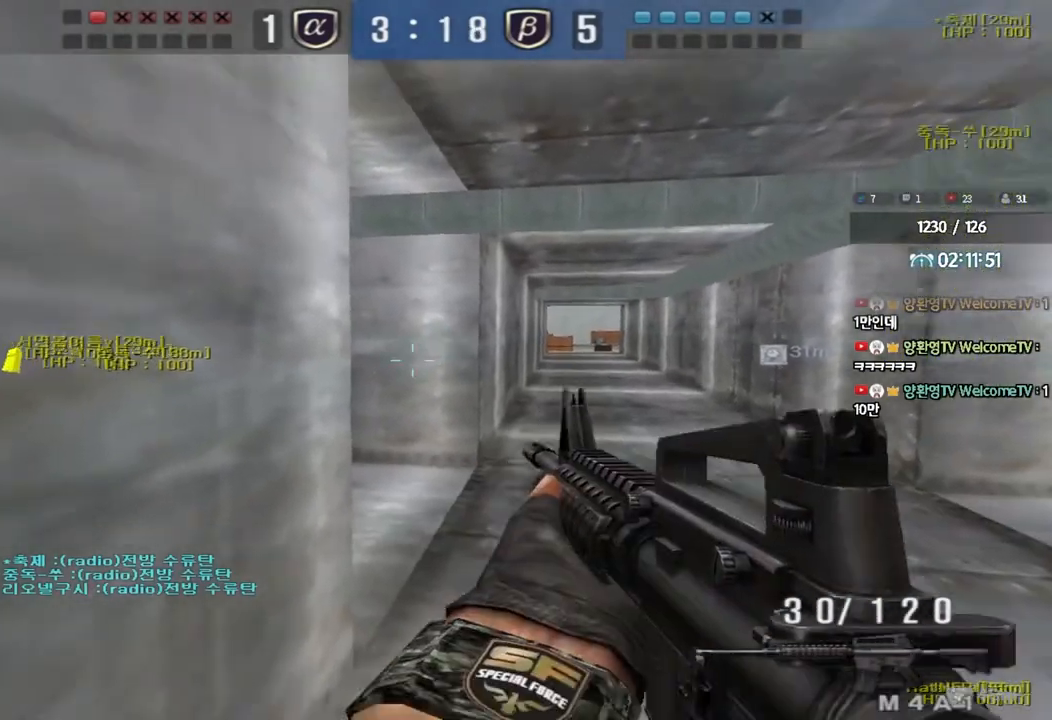
{"keys": ["a", "ctrl"], "events": [[483, "a", "down"]]}
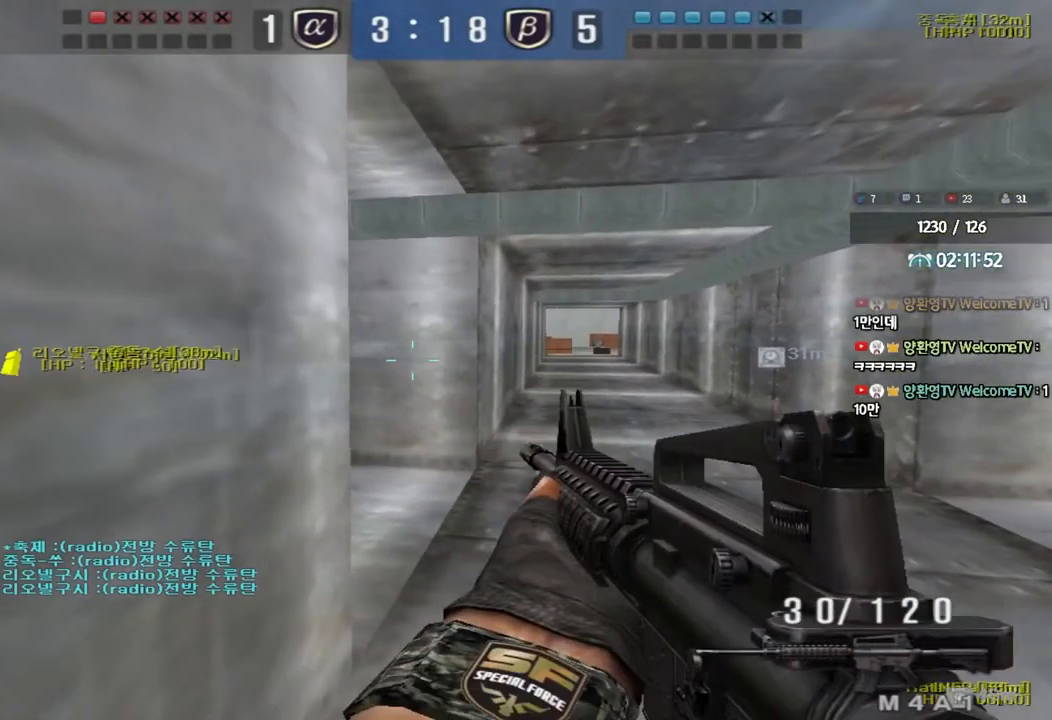
{"keys": ["ctrl"], "events": [[33, "a", "up"]]}
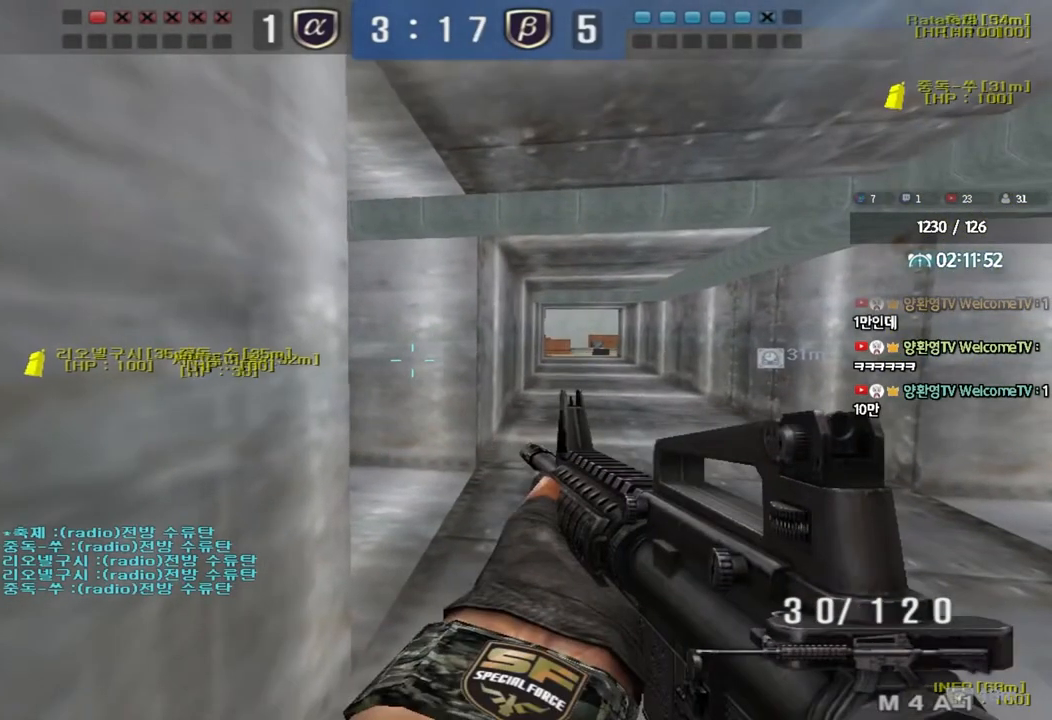
{"keys": ["ctrl"], "events": []}
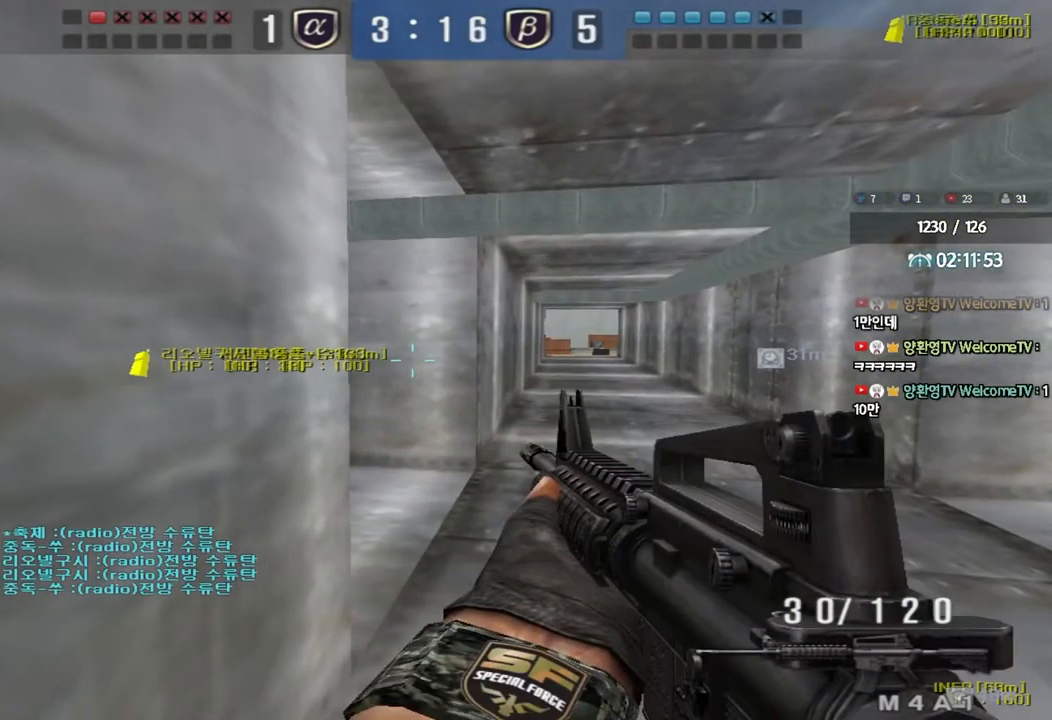
{"keys": ["ctrl"], "events": []}
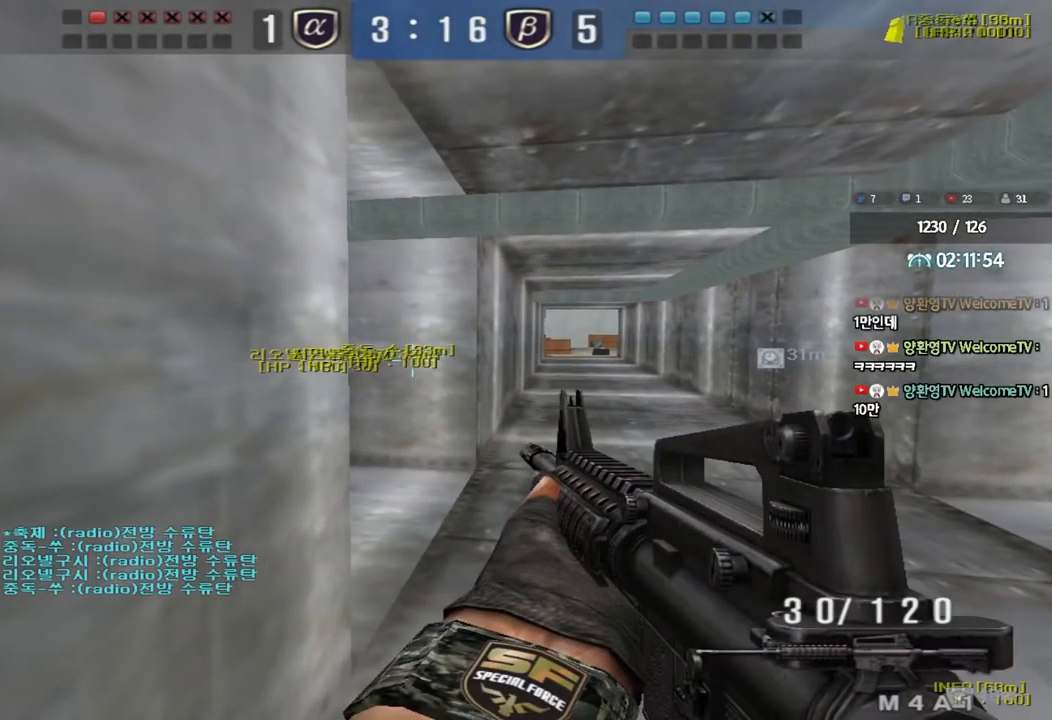
{"keys": ["ctrl"], "events": []}
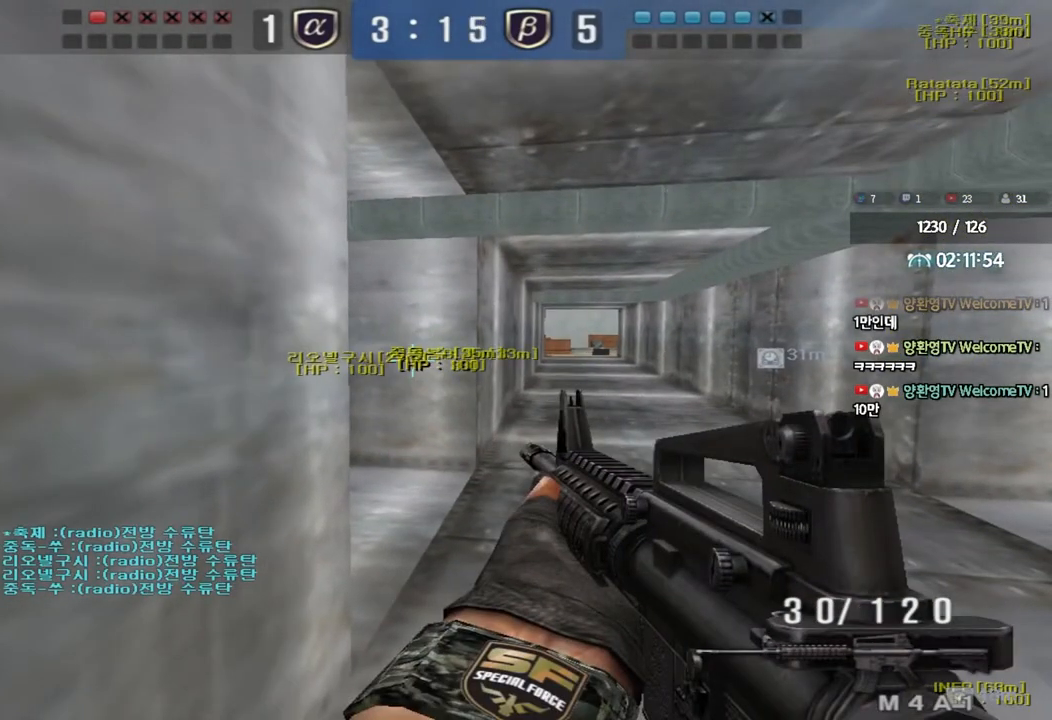
{"keys": ["ctrl"], "events": []}
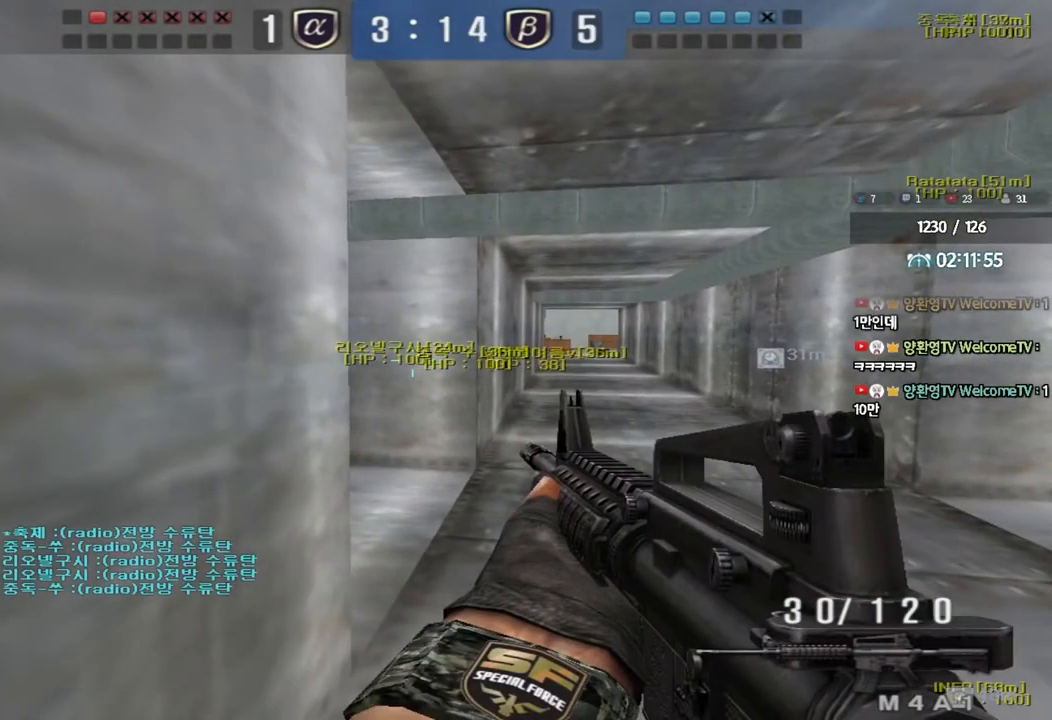
{"keys": ["ctrl"], "events": []}
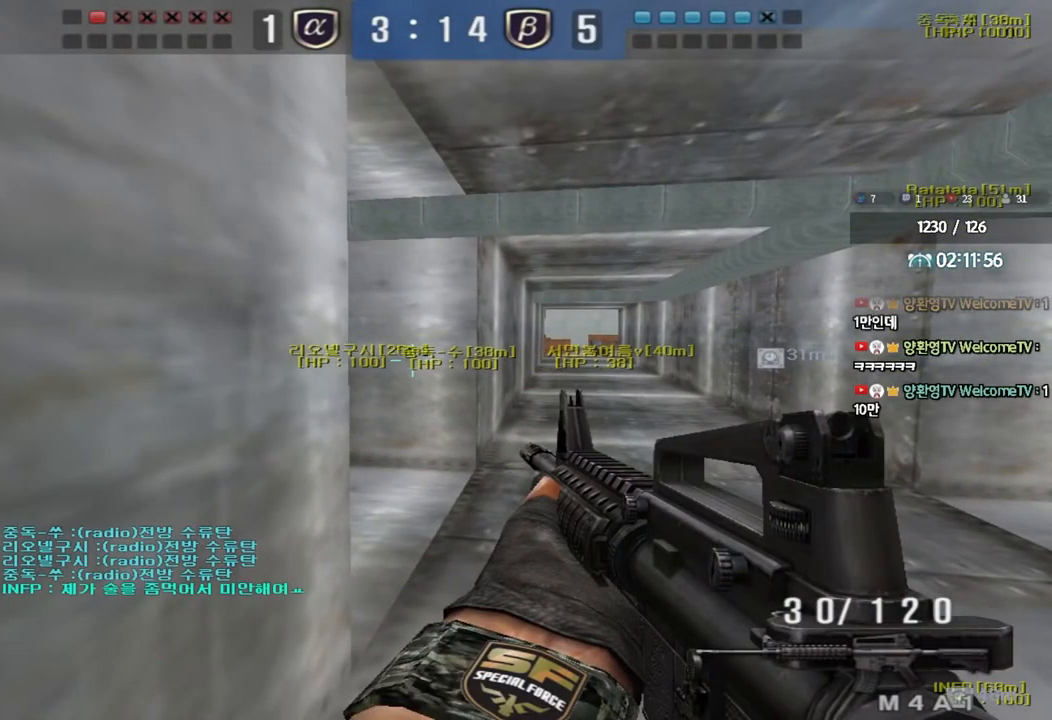
{"keys": ["ctrl"], "events": []}
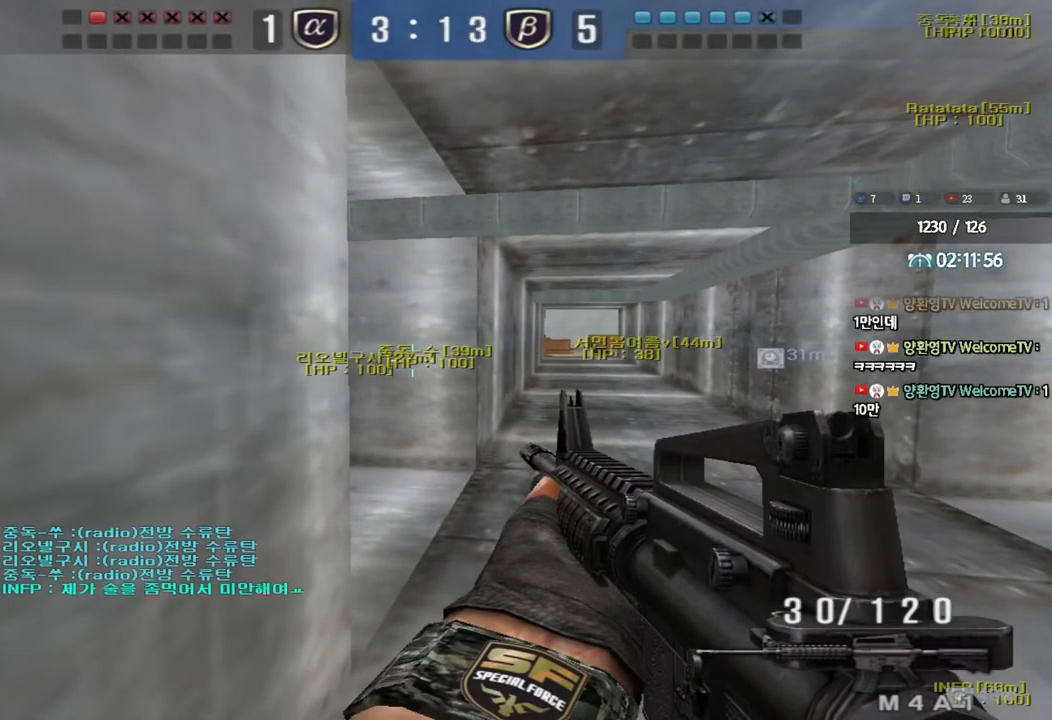
{"keys": ["ctrl"], "events": []}
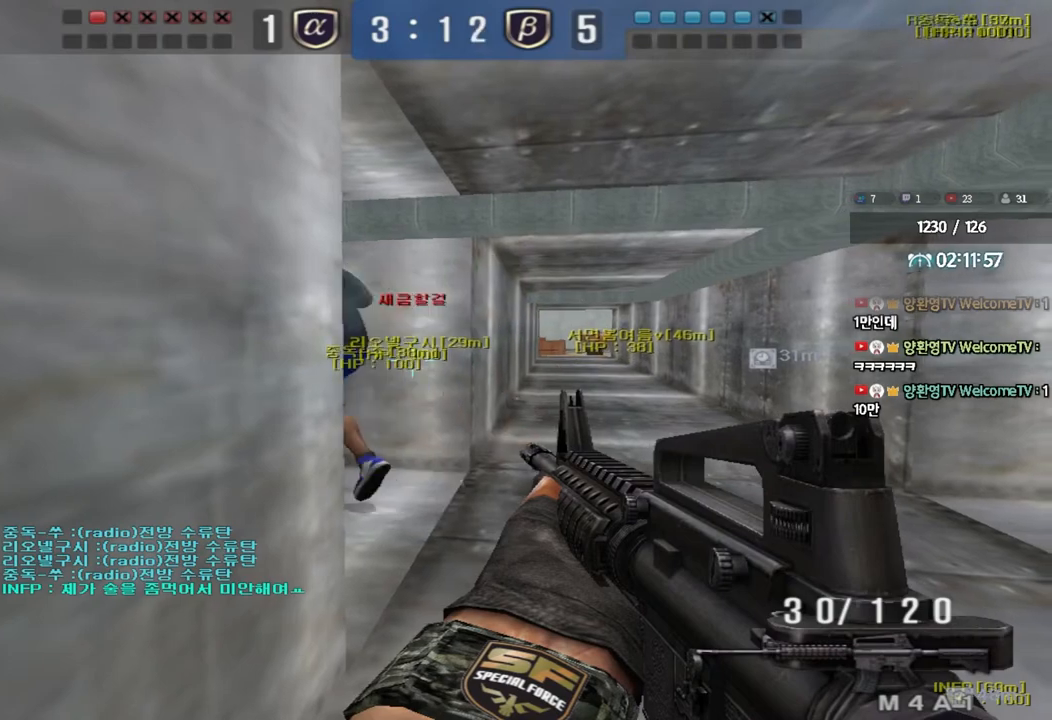
{"keys": ["ctrl"], "events": []}
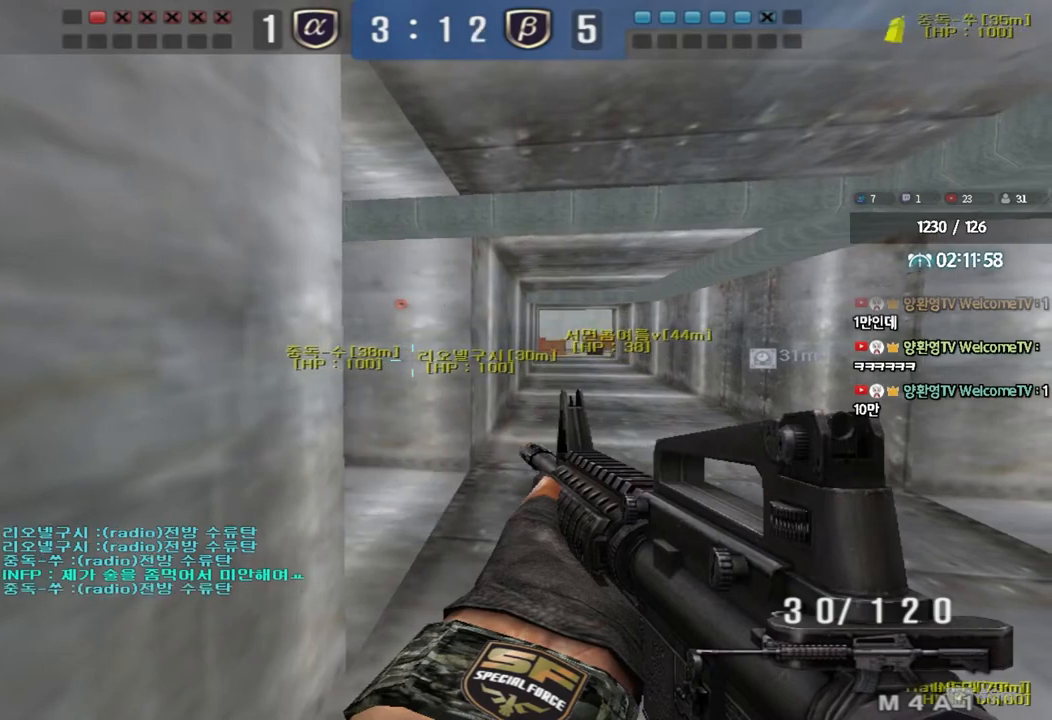
{"keys": ["ctrl"], "events": []}
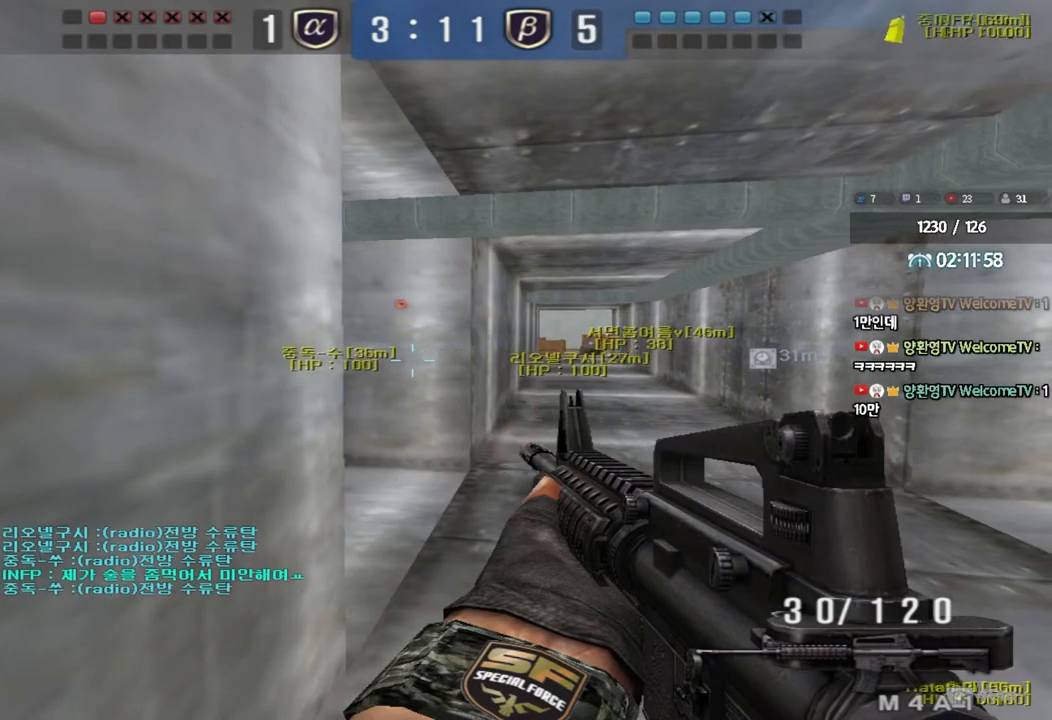
{"keys": ["ctrl"], "events": []}
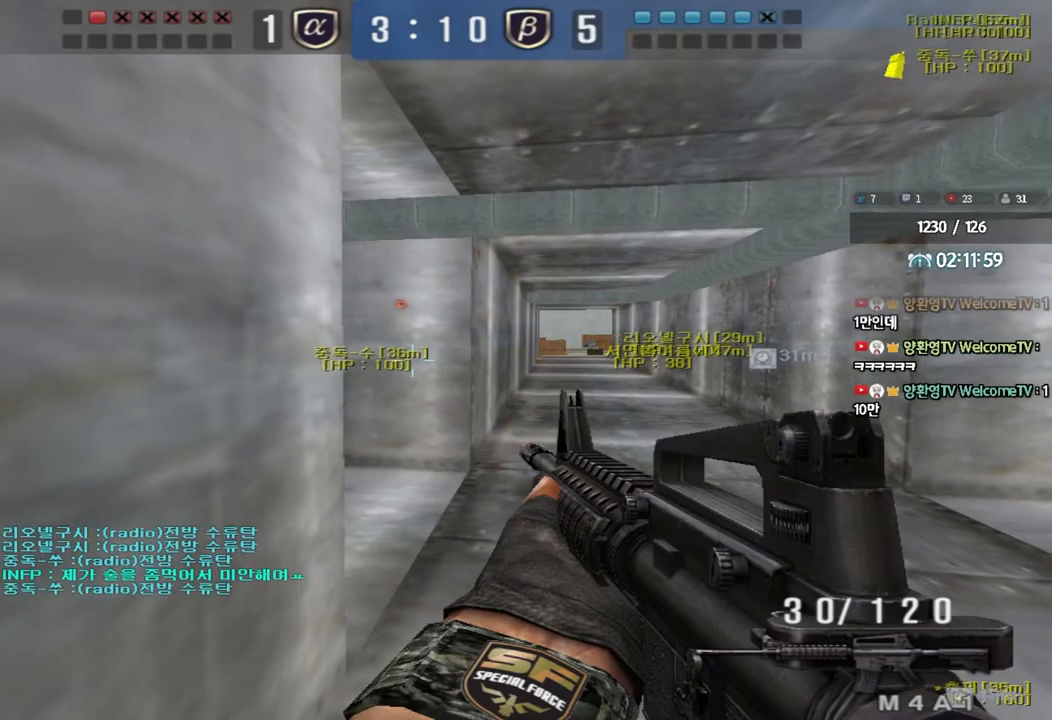
{"keys": ["ctrl"], "events": []}
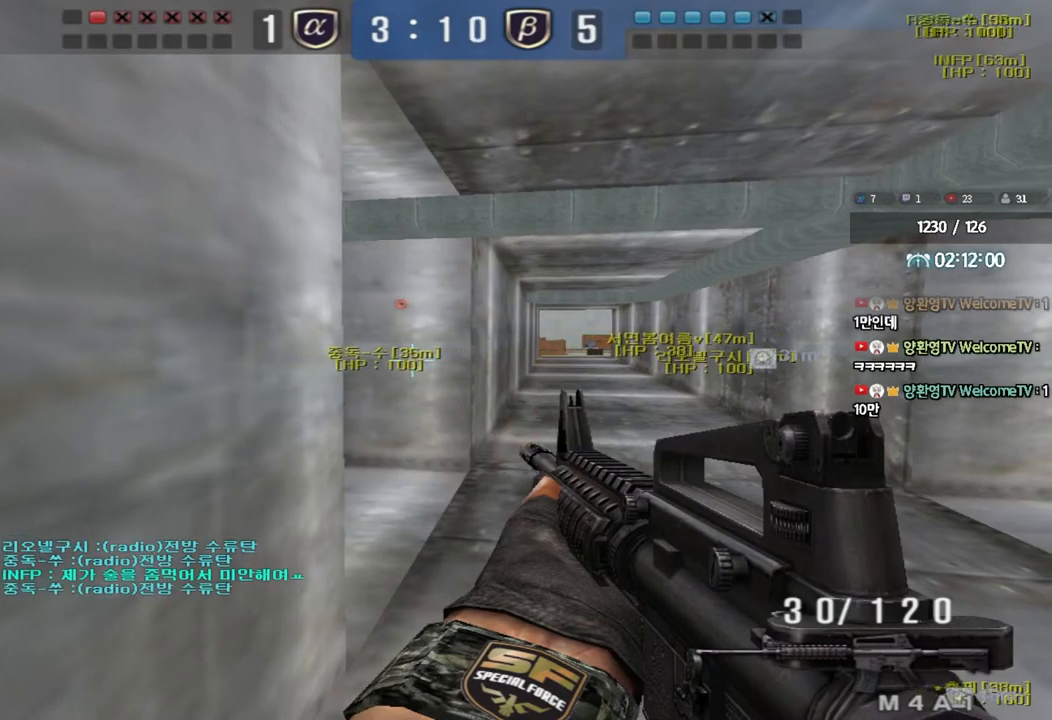
{"keys": ["ctrl"], "events": [[367, "a", "down"], [450, "a", "up"]]}
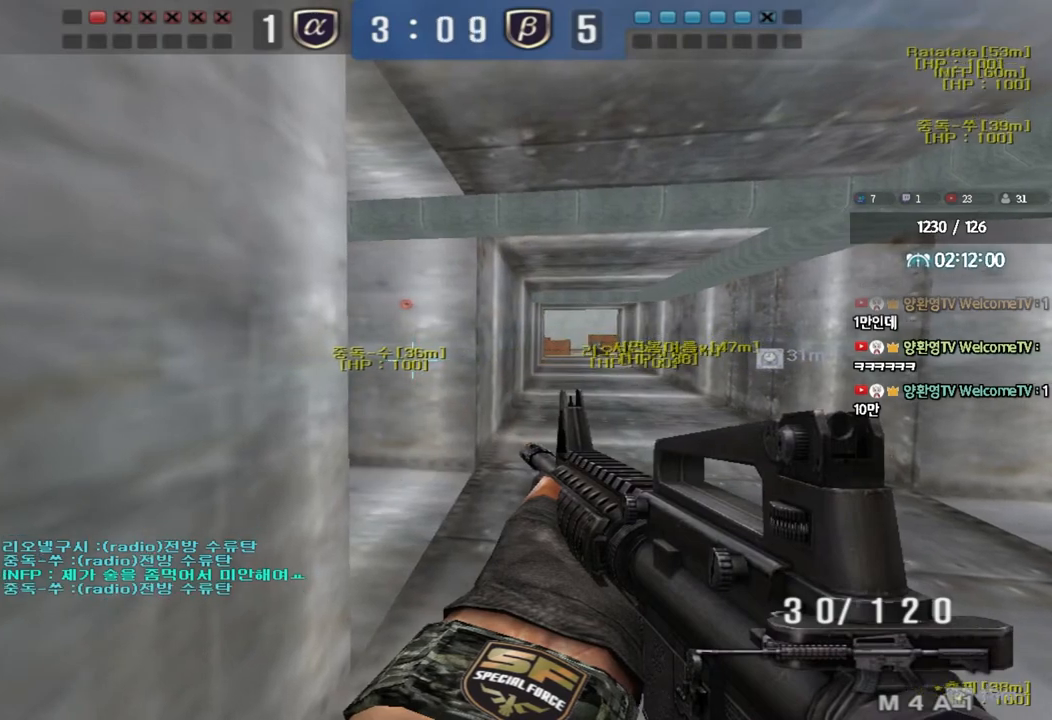
{"keys": ["ctrl"], "events": []}
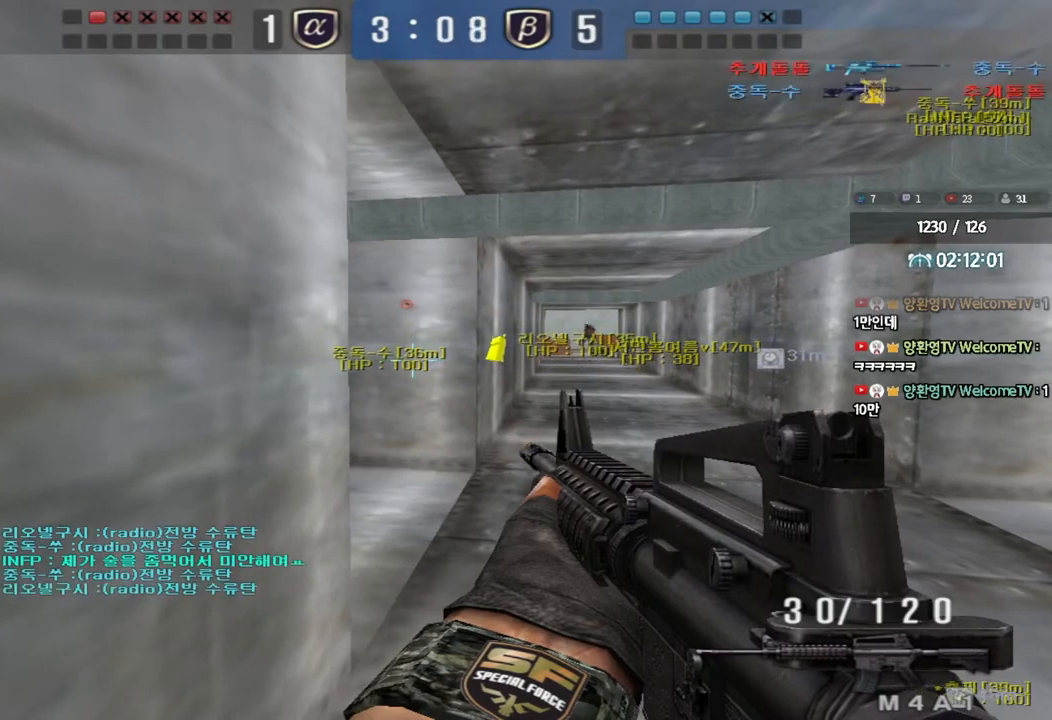
{"keys": ["ctrl"], "events": []}
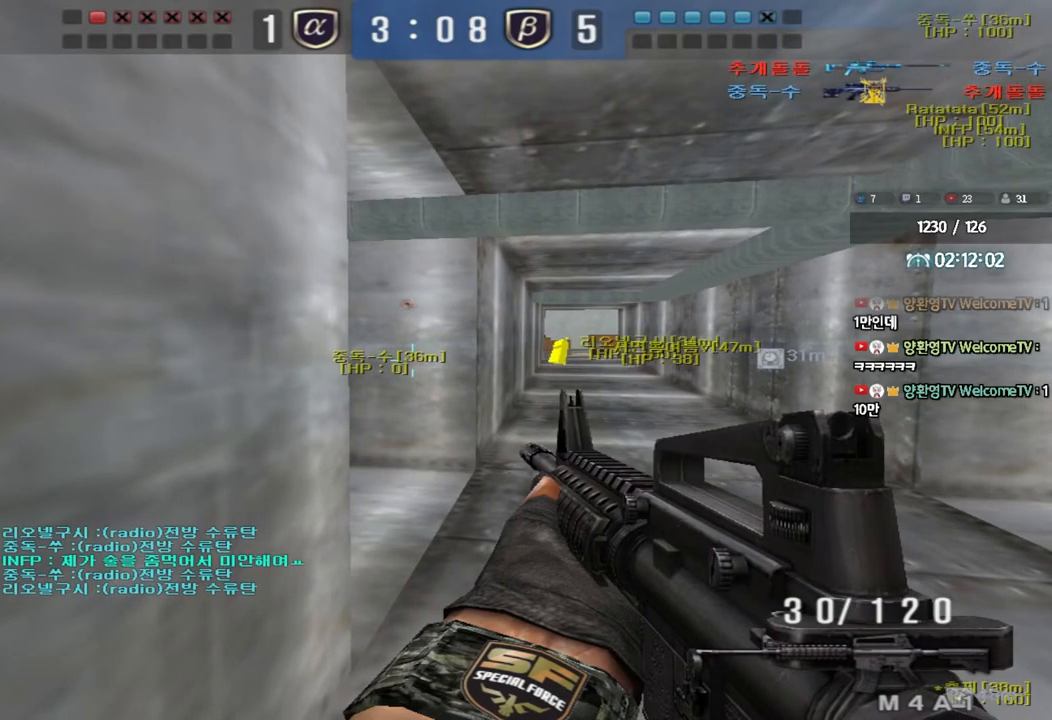
{"keys": ["a", "ctrl"], "events": [[467, "a", "down"]]}
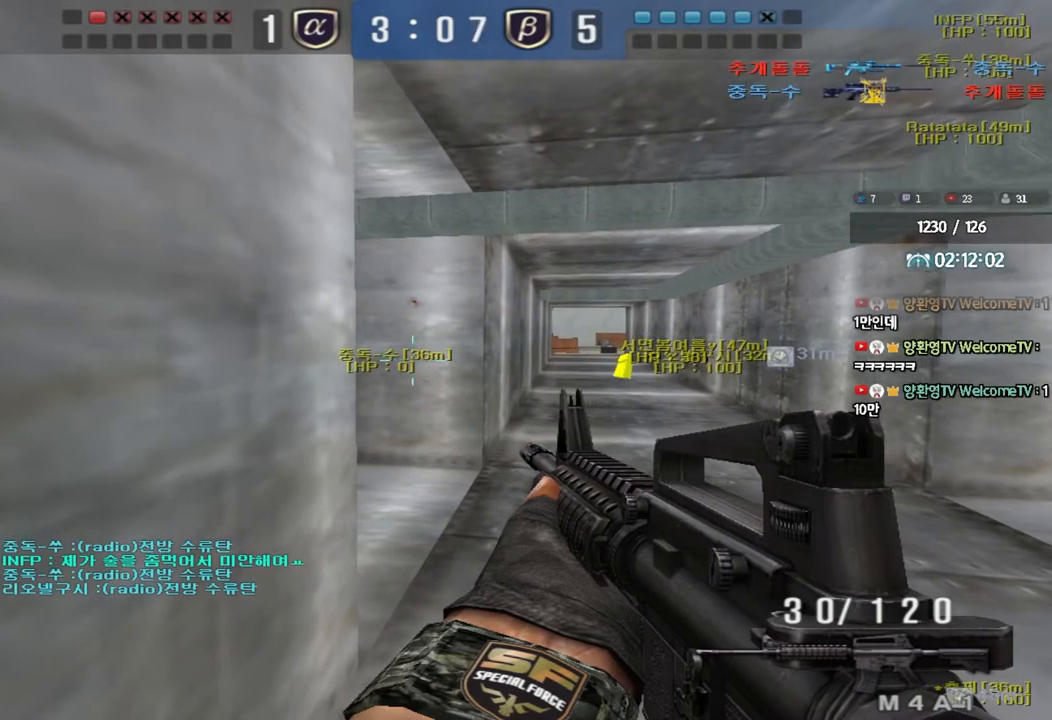
{"keys": ["ctrl"], "events": [[50, "a", "up"]]}
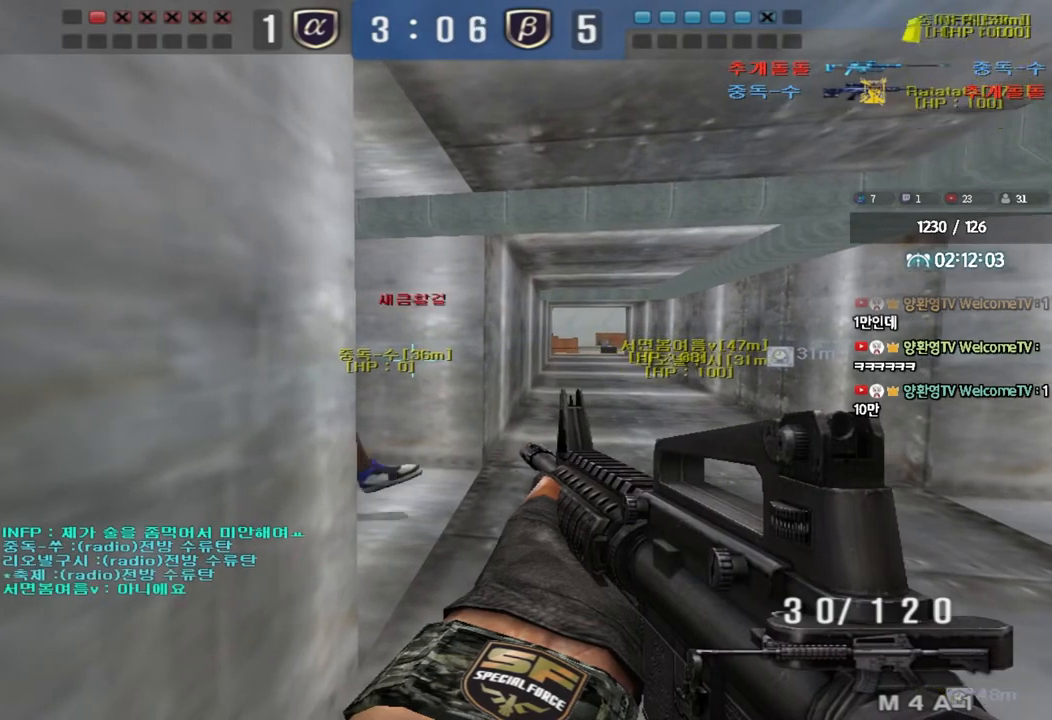
{"keys": ["ctrl"], "events": []}
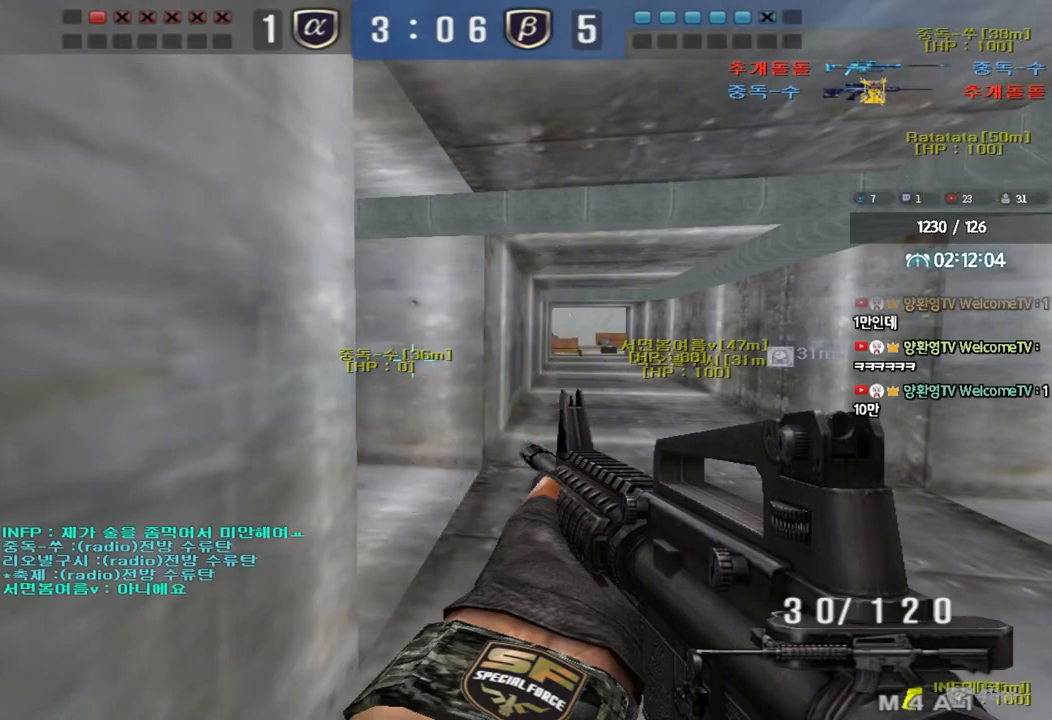
{"keys": ["ctrl"], "events": []}
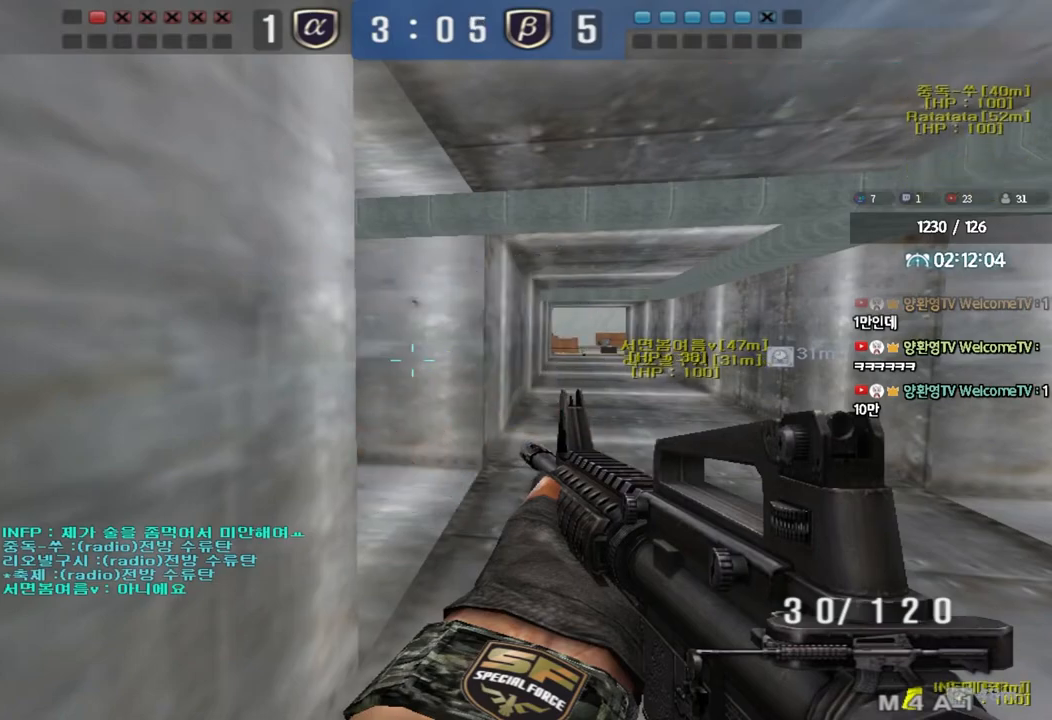
{"keys": ["ctrl"], "events": []}
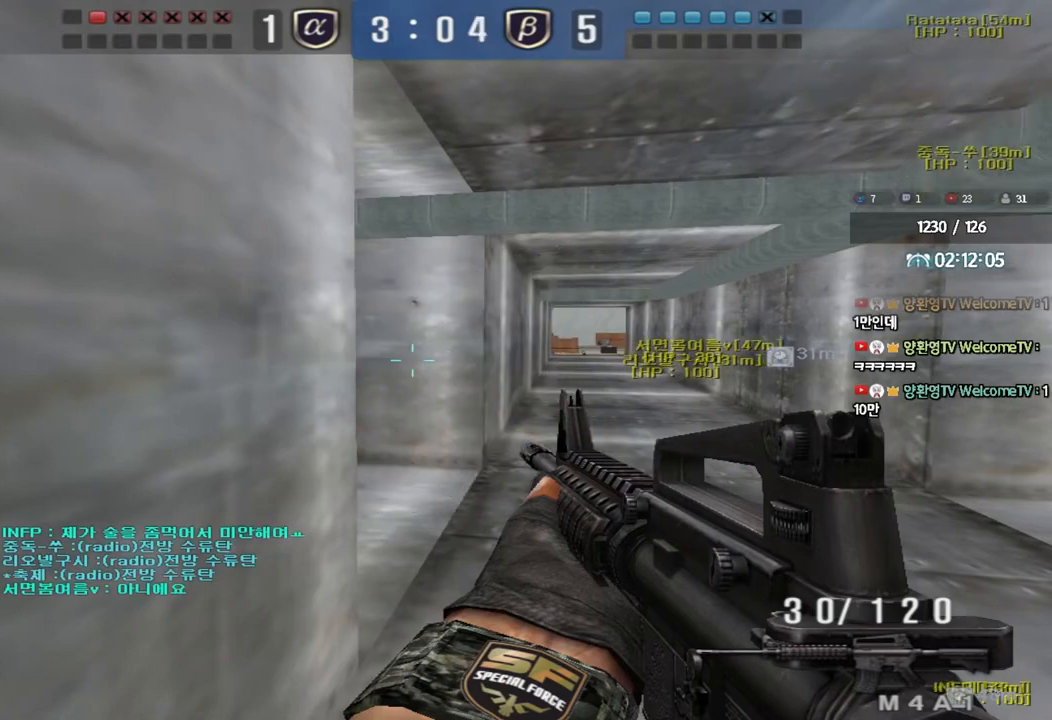
{"keys": ["ctrl"], "events": []}
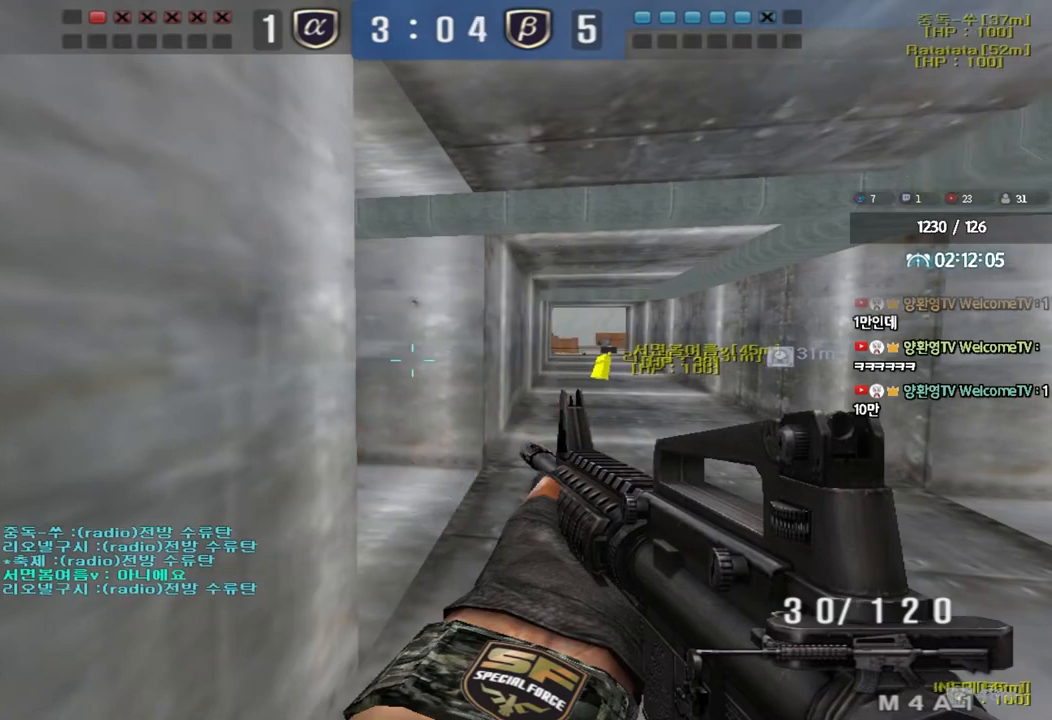
{"keys": ["ctrl"], "events": []}
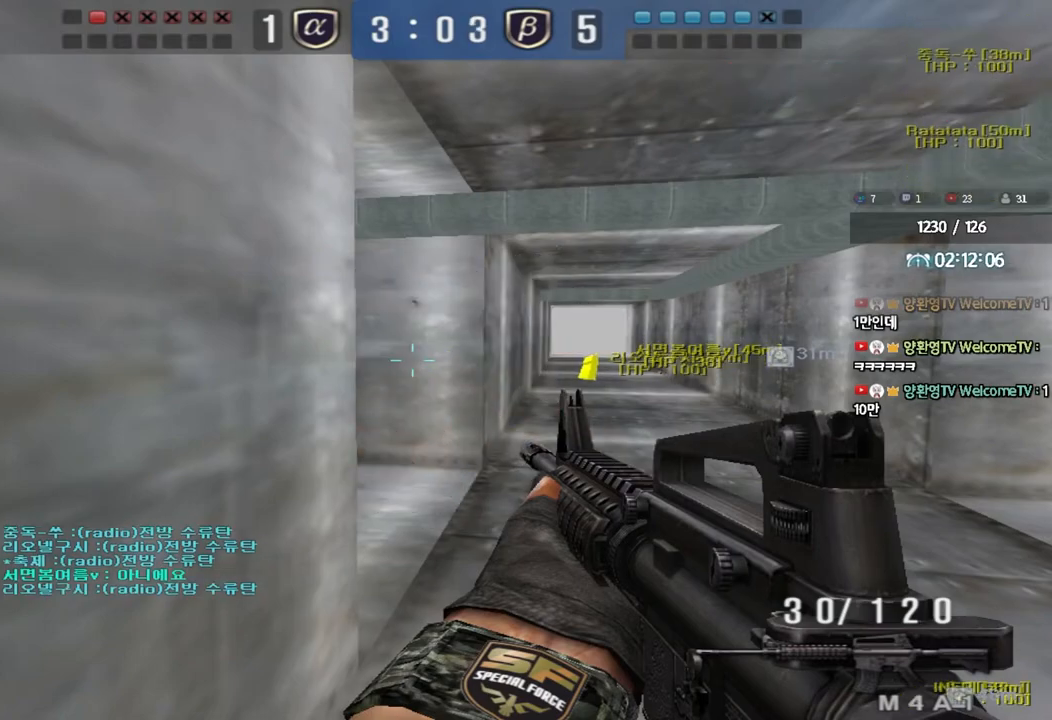
{"keys": ["ctrl"], "events": []}